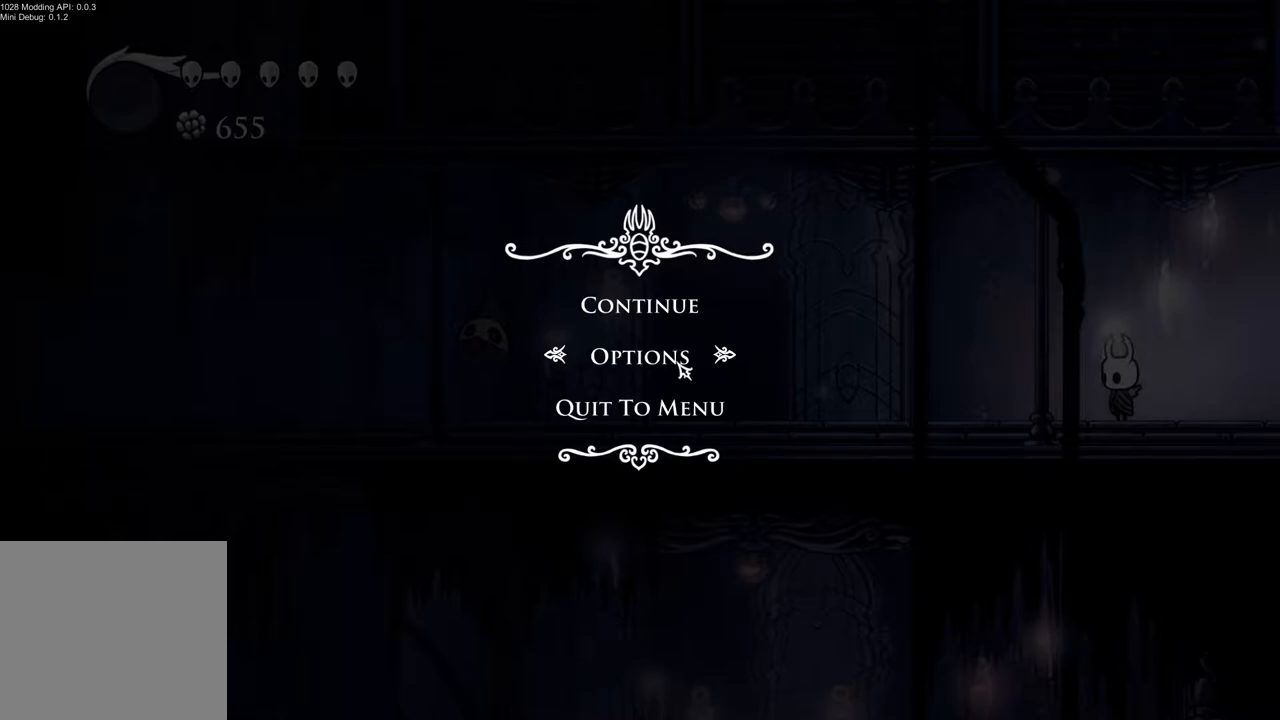
Gameplay with a controller (Xbox layout); each line is a JSON object with the inputs held at the frame after it. "events" lists button and stick changes between this image and that frame as [ms after this image, input, new state], when the widget could be followed in between.
{"buttons": [], "left_stick": "left", "right_stick": "center", "events": [[67, "B", "down"], [200, "B", "up"], [483, "left_stick", "left"]]}
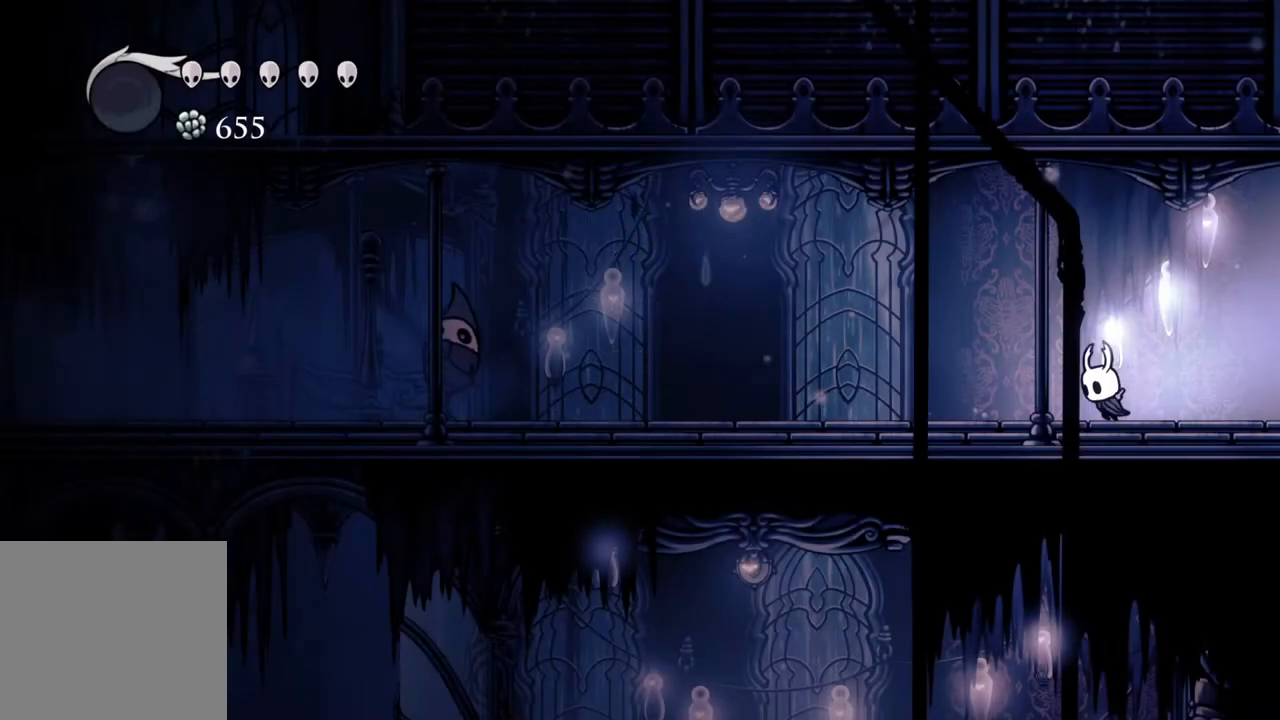
{"buttons": [], "left_stick": "center", "right_stick": "center", "events": [[150, "left_stick", "right"], [283, "left_stick", "up-left"], [400, "left_stick", "right"], [500, "left_stick", "center"]]}
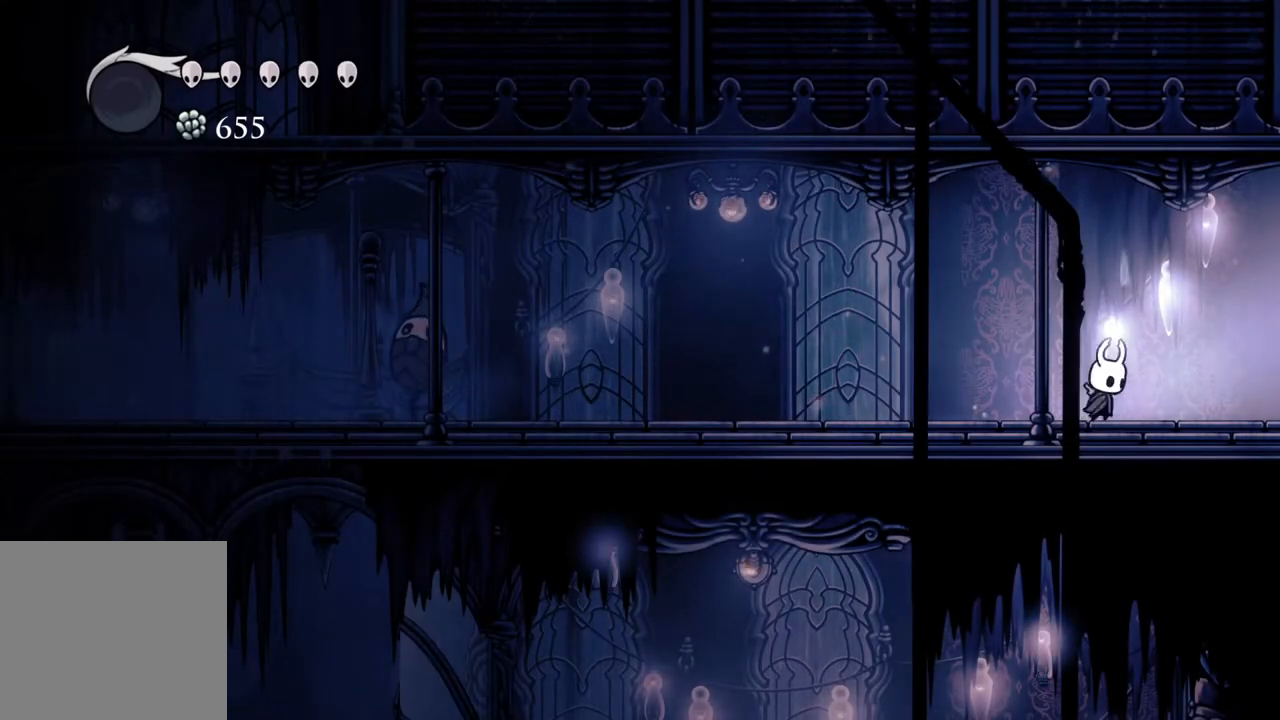
{"buttons": [], "left_stick": "center", "right_stick": "center", "events": [[33, "left_stick", "left"], [100, "left_stick", "center"]]}
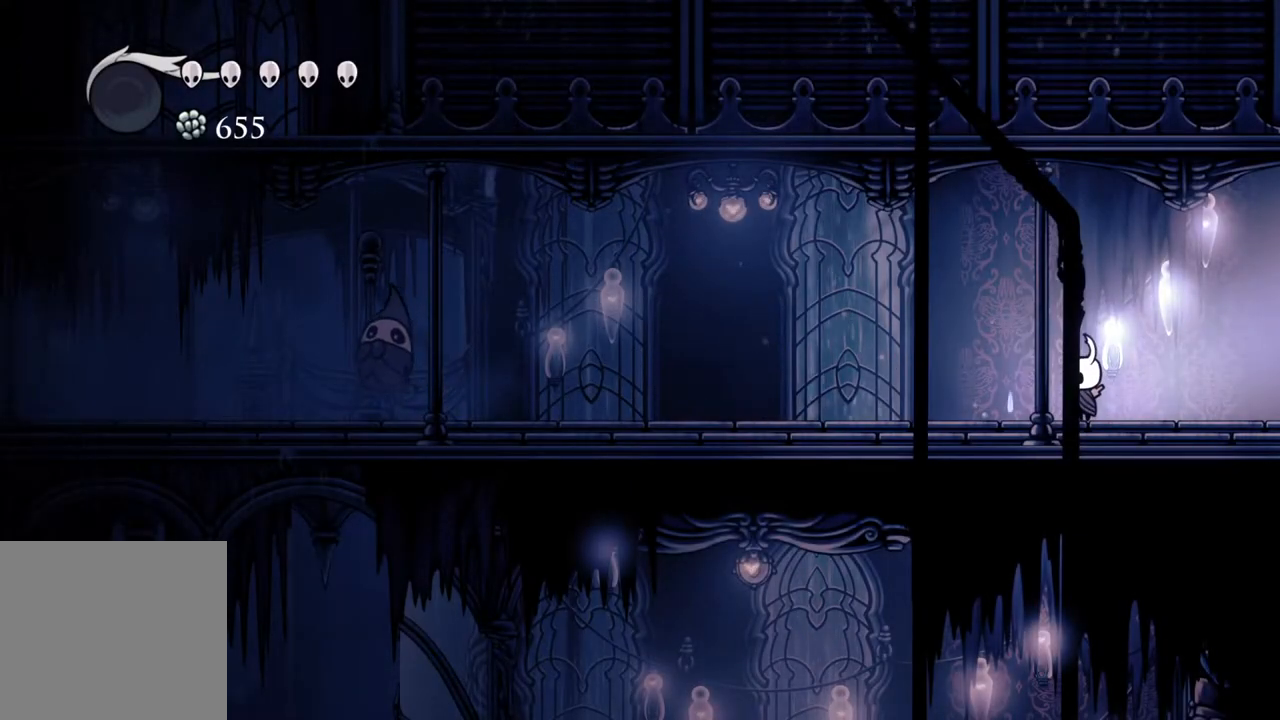
{"buttons": [], "left_stick": "center", "right_stick": "center", "events": []}
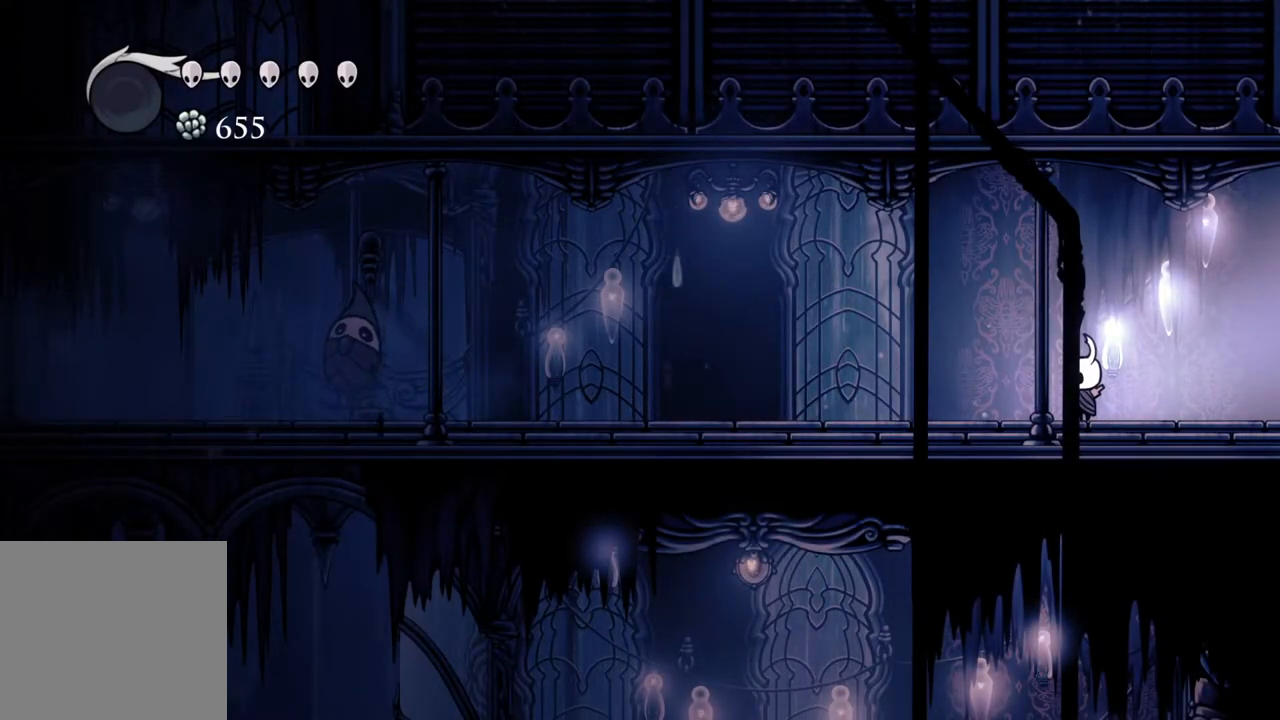
{"buttons": [], "left_stick": "center", "right_stick": "center", "events": [[83, "R2", "down"], [283, "R2", "up"]]}
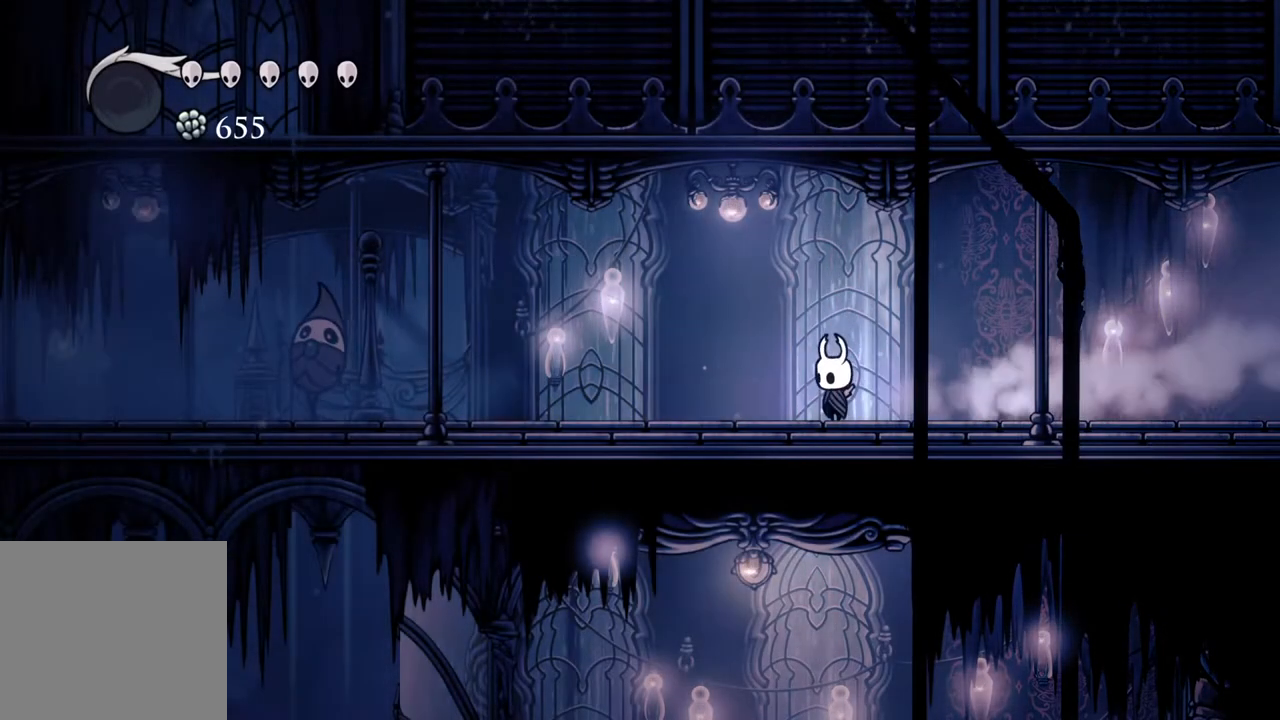
{"buttons": [], "left_stick": "center", "right_stick": "center", "events": [[83, "left_stick", "right"], [267, "left_stick", "center"]]}
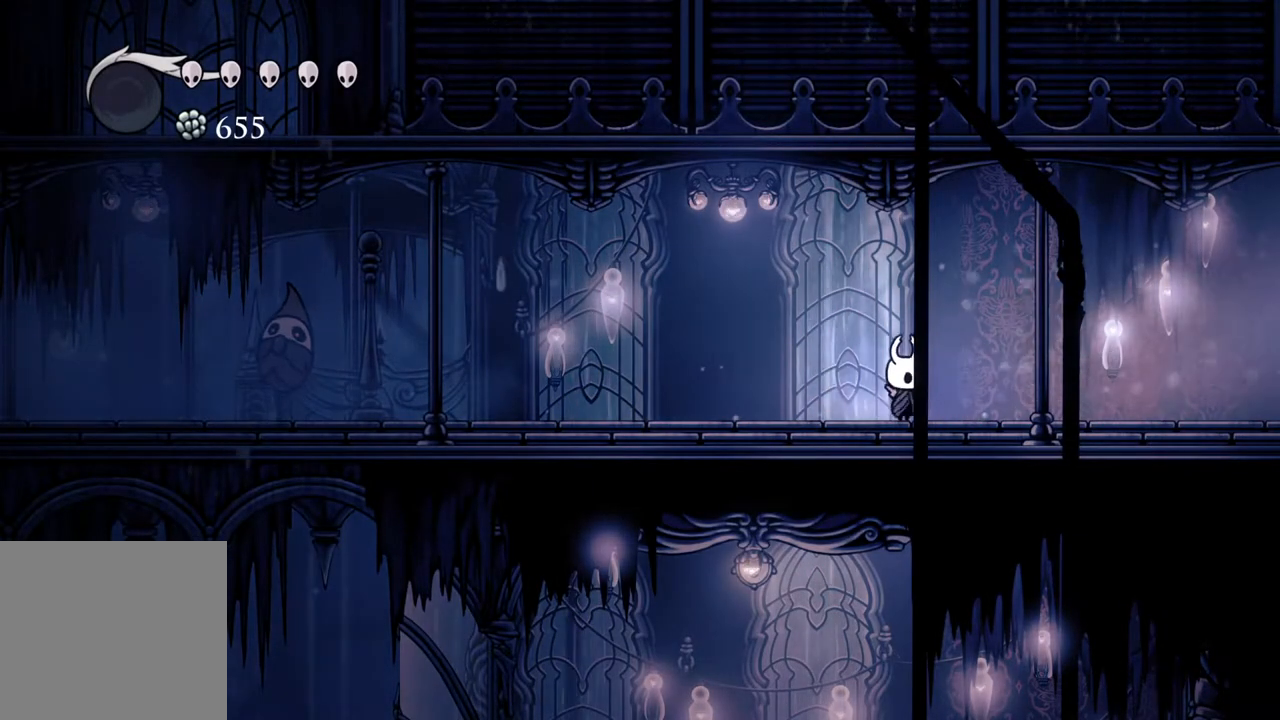
{"buttons": [], "left_stick": "right", "right_stick": "center", "events": [[50, "left_stick", "right"]]}
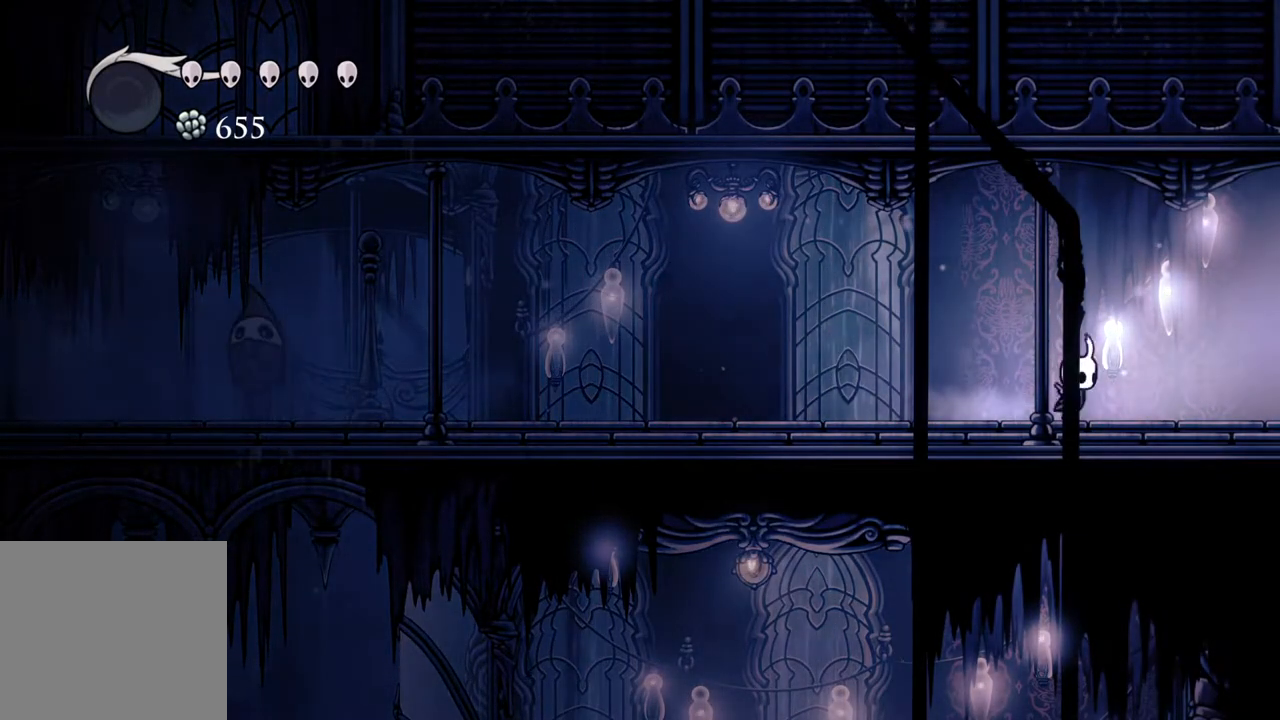
{"buttons": [], "left_stick": "left", "right_stick": "center", "events": [[283, "left_stick", "center"], [367, "left_stick", "left"]]}
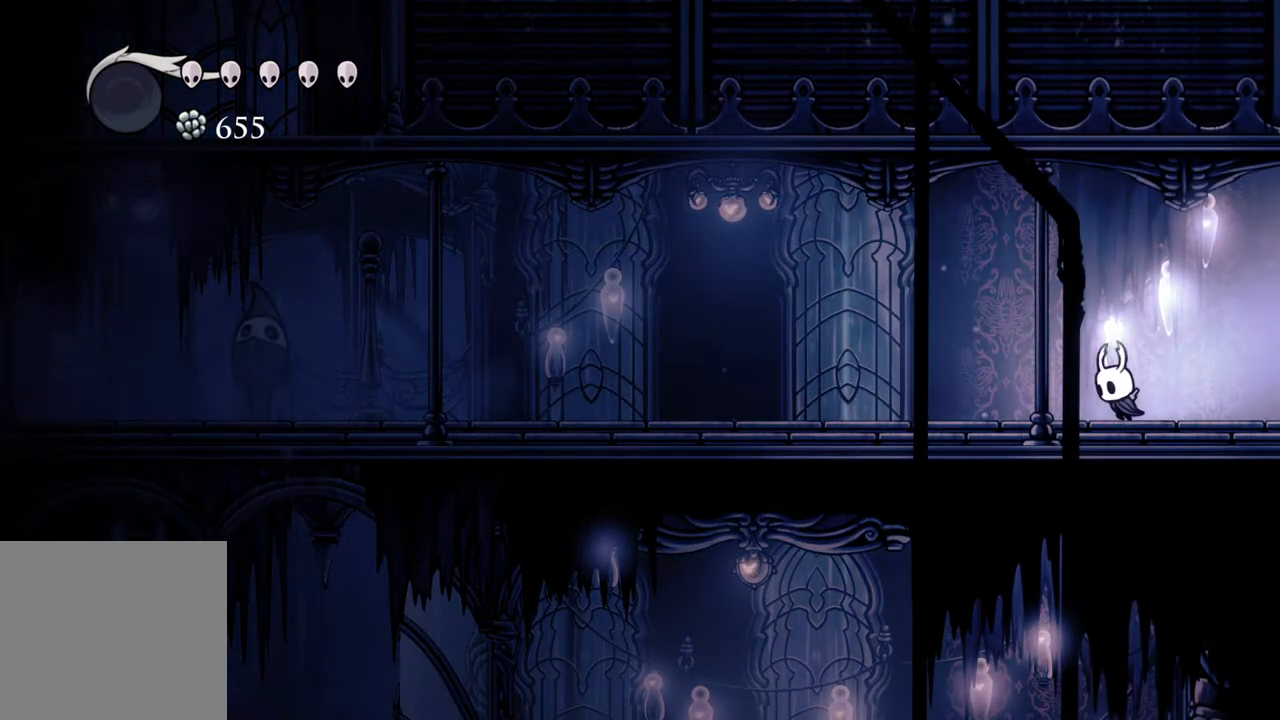
{"buttons": [], "left_stick": "left", "right_stick": "center", "events": [[117, "left_stick", "center"], [467, "left_stick", "left"]]}
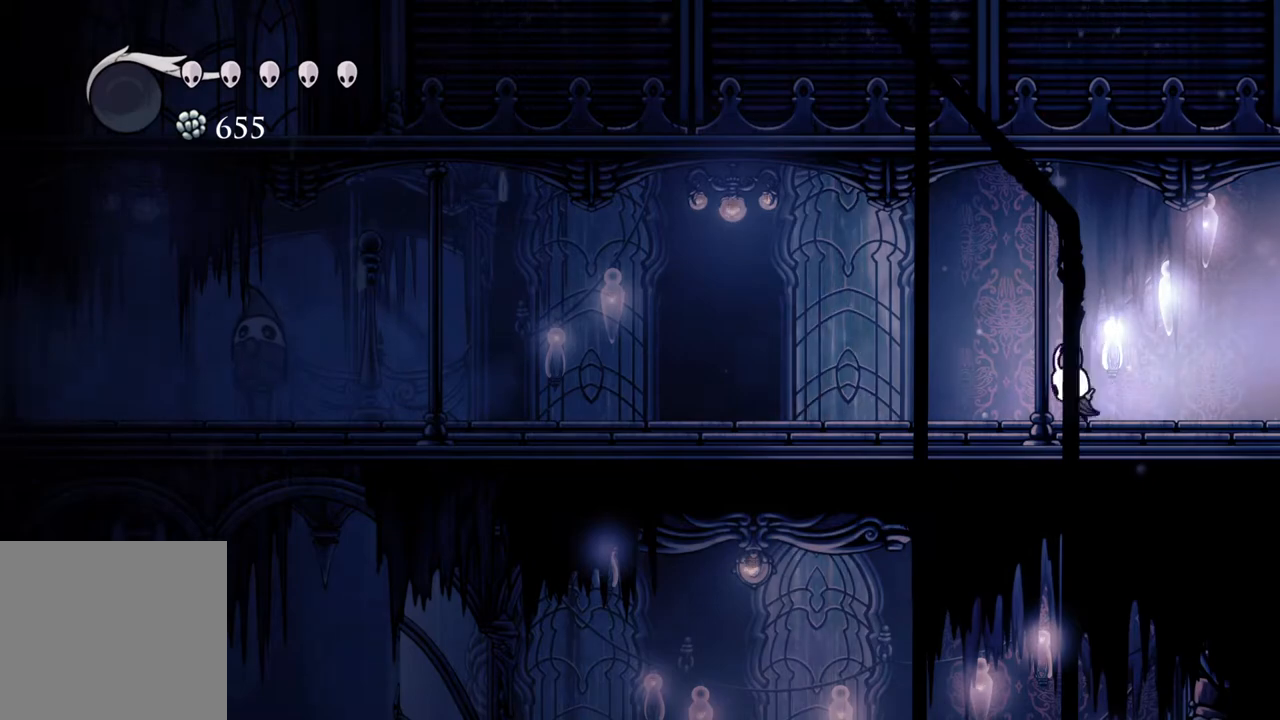
{"buttons": [], "left_stick": "left", "right_stick": "center", "events": [[200, "left_stick", "center"], [467, "left_stick", "left"]]}
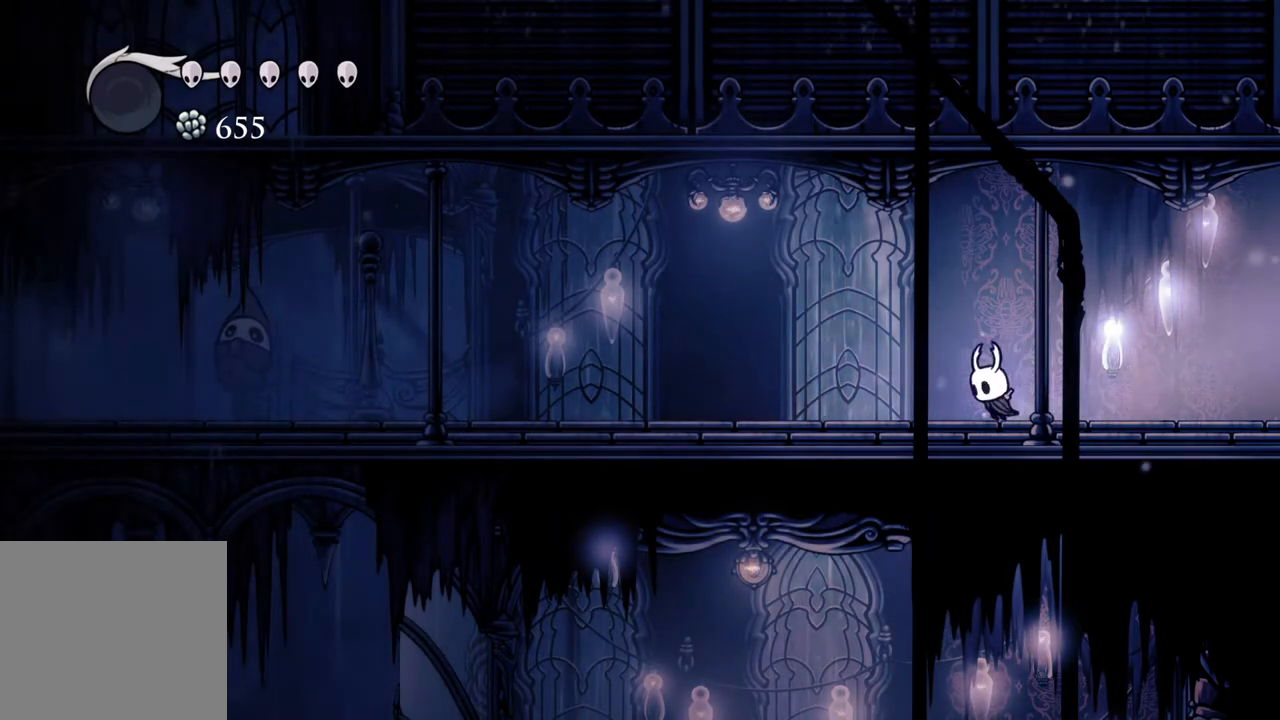
{"buttons": [], "left_stick": "left", "right_stick": "center", "events": []}
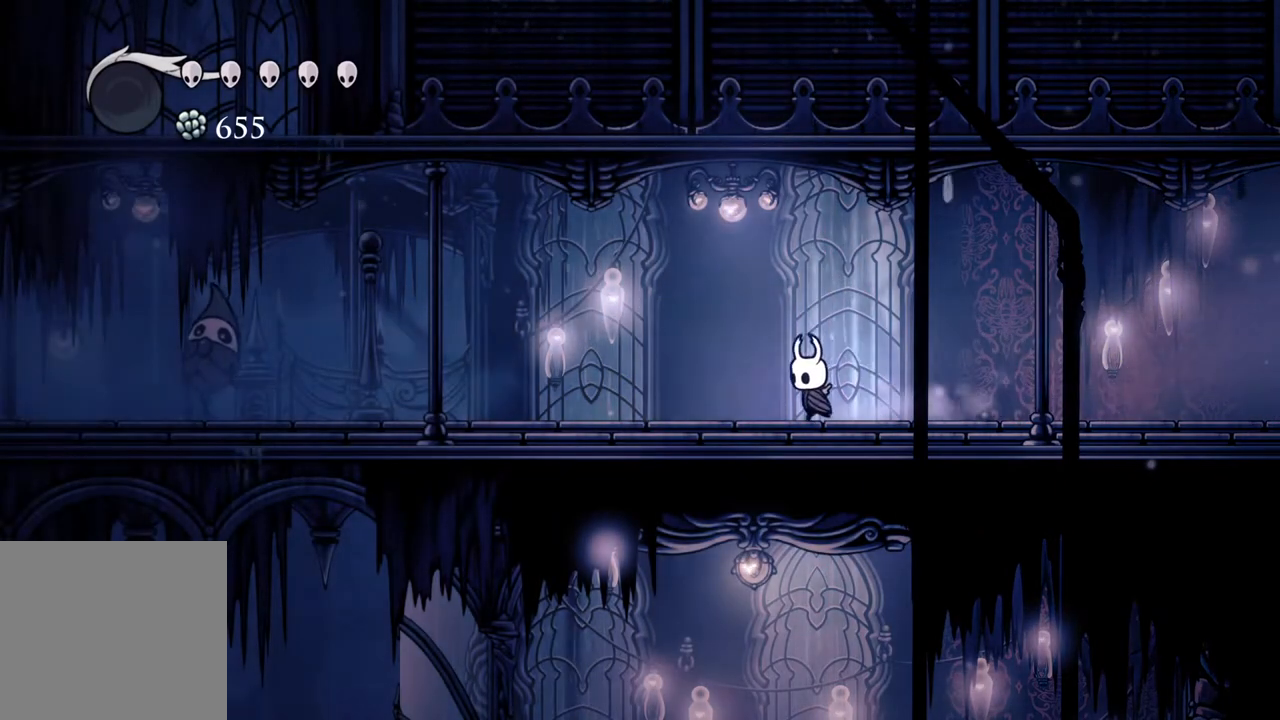
{"buttons": [], "left_stick": "center", "right_stick": "center", "events": [[200, "left_stick", "center"]]}
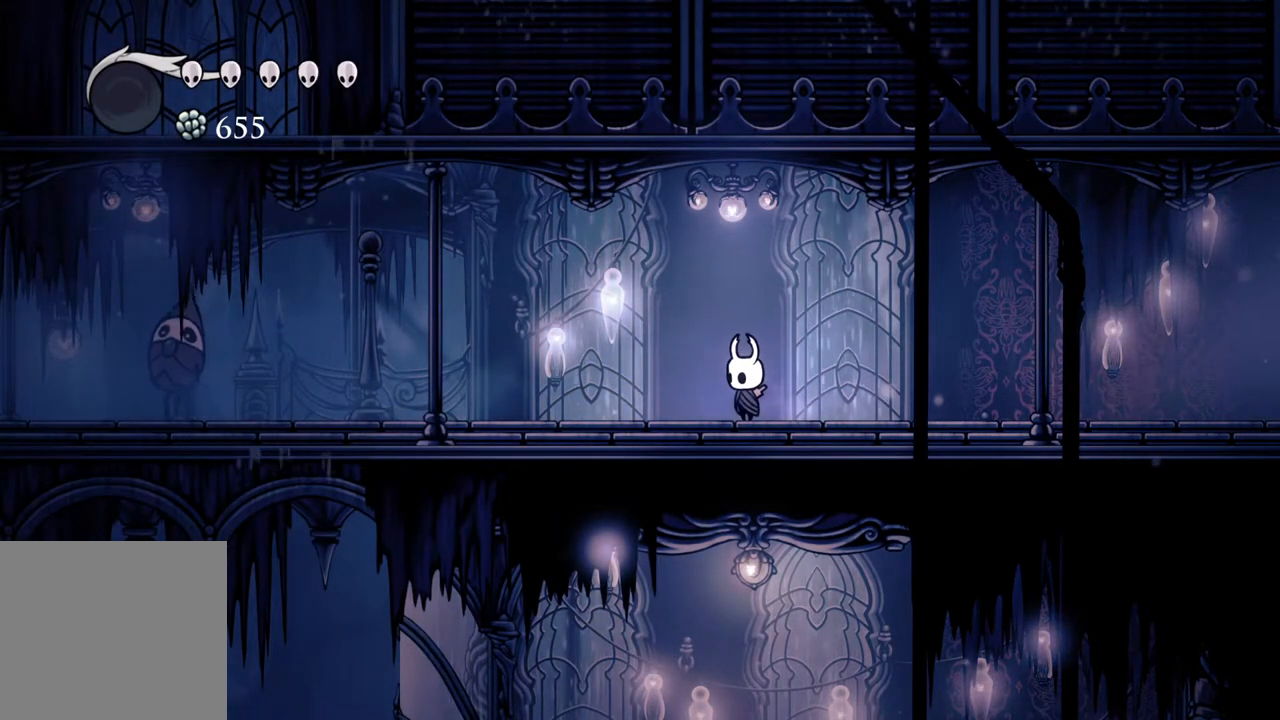
{"buttons": [], "left_stick": "center", "right_stick": "center", "events": []}
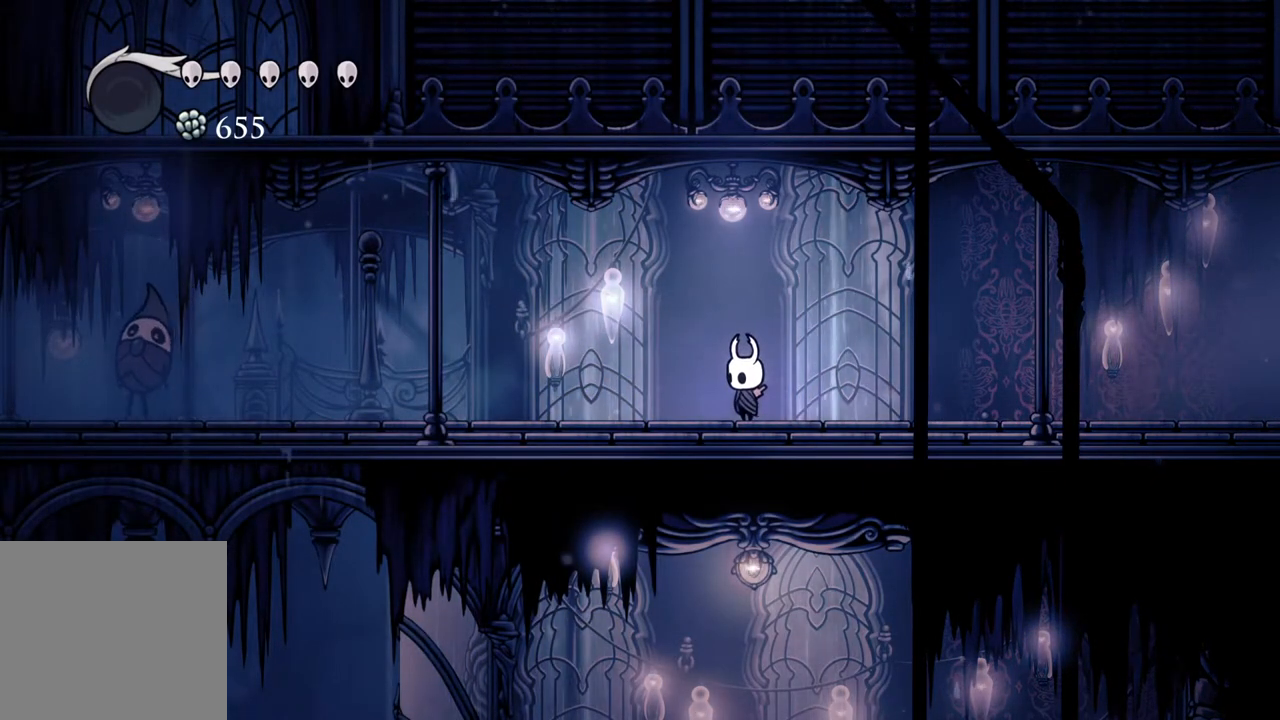
{"buttons": [], "left_stick": "center", "right_stick": "center", "events": []}
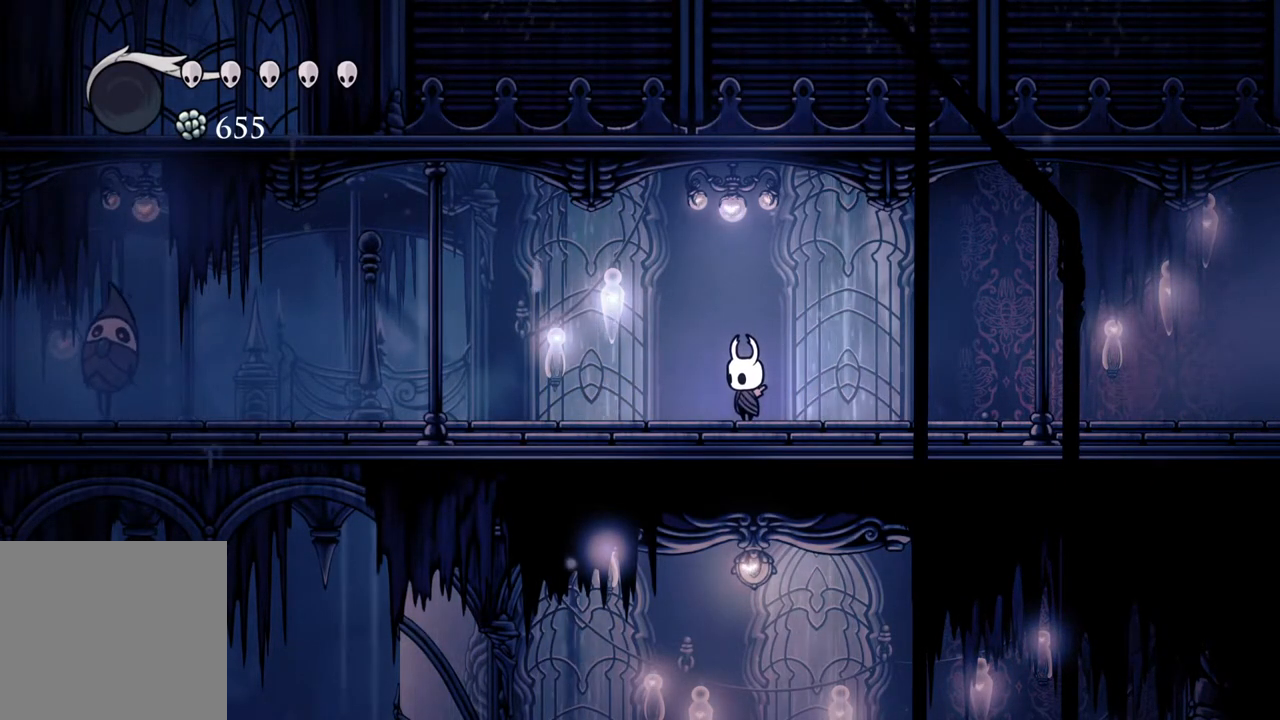
{"buttons": [], "left_stick": "left", "right_stick": "center", "events": [[267, "left_stick", "left"]]}
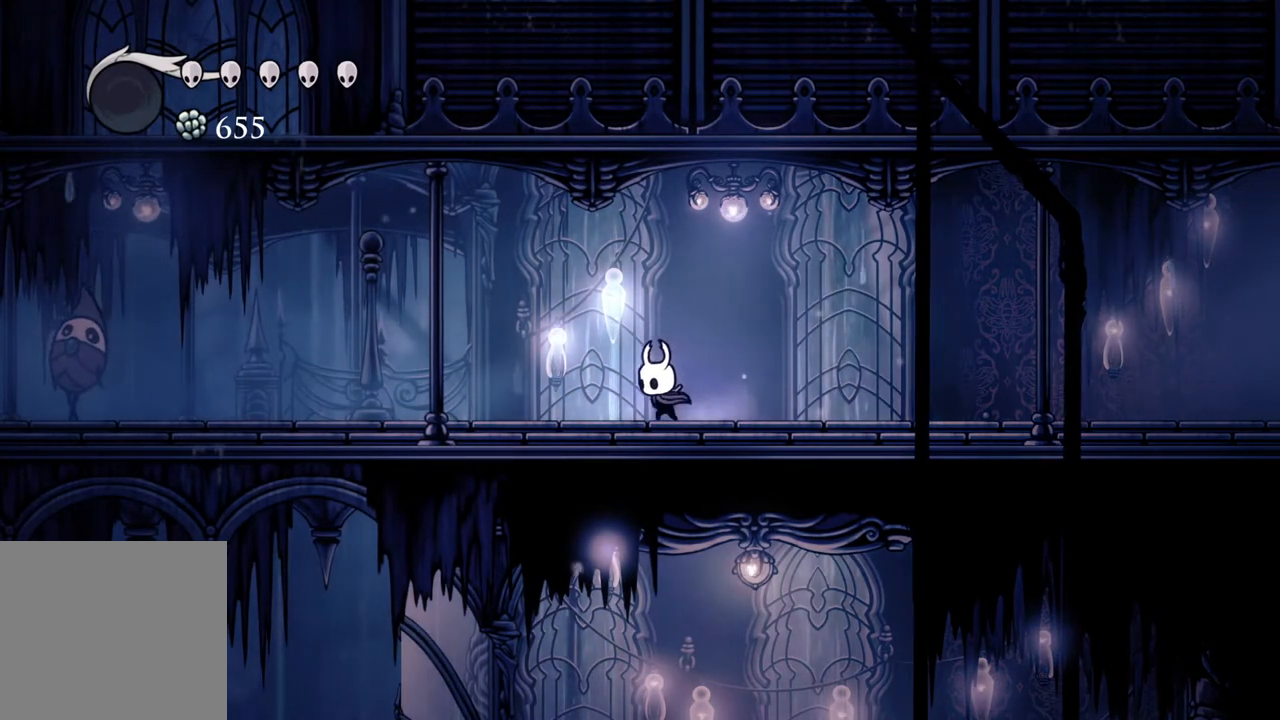
{"buttons": [], "left_stick": "center", "right_stick": "center", "events": [[317, "left_stick", "center"]]}
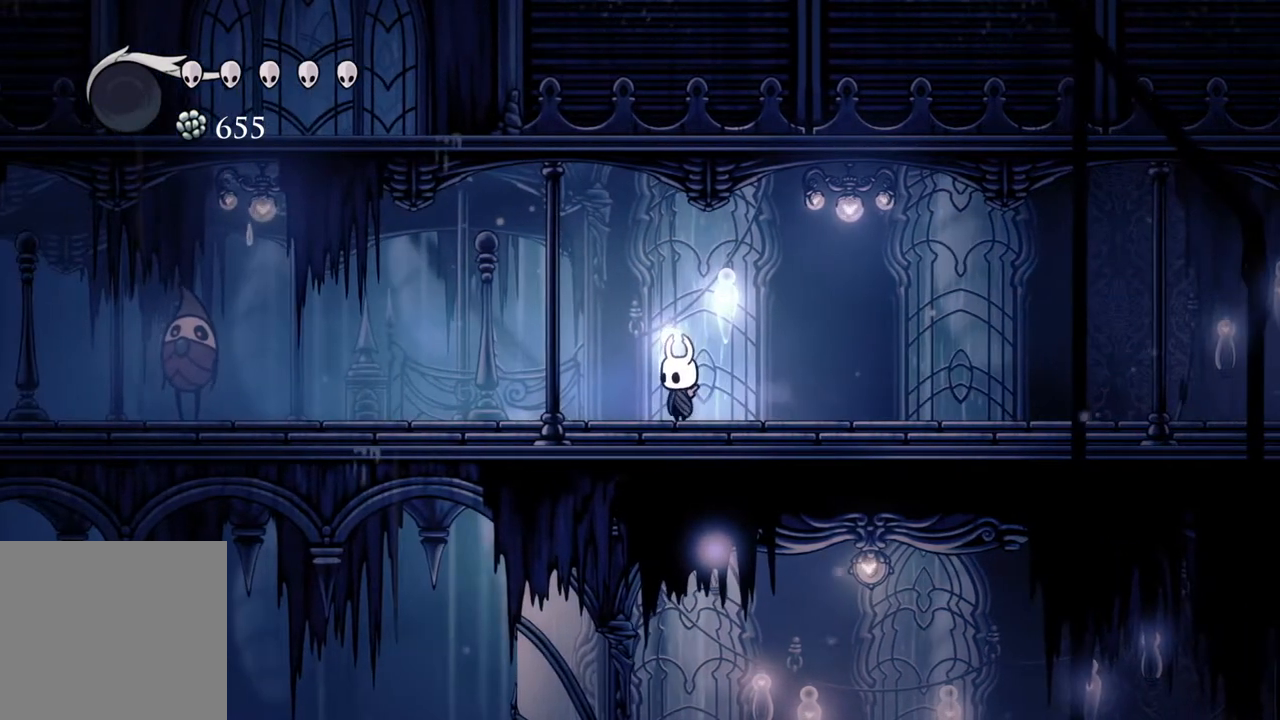
{"buttons": [], "left_stick": "center", "right_stick": "center", "events": []}
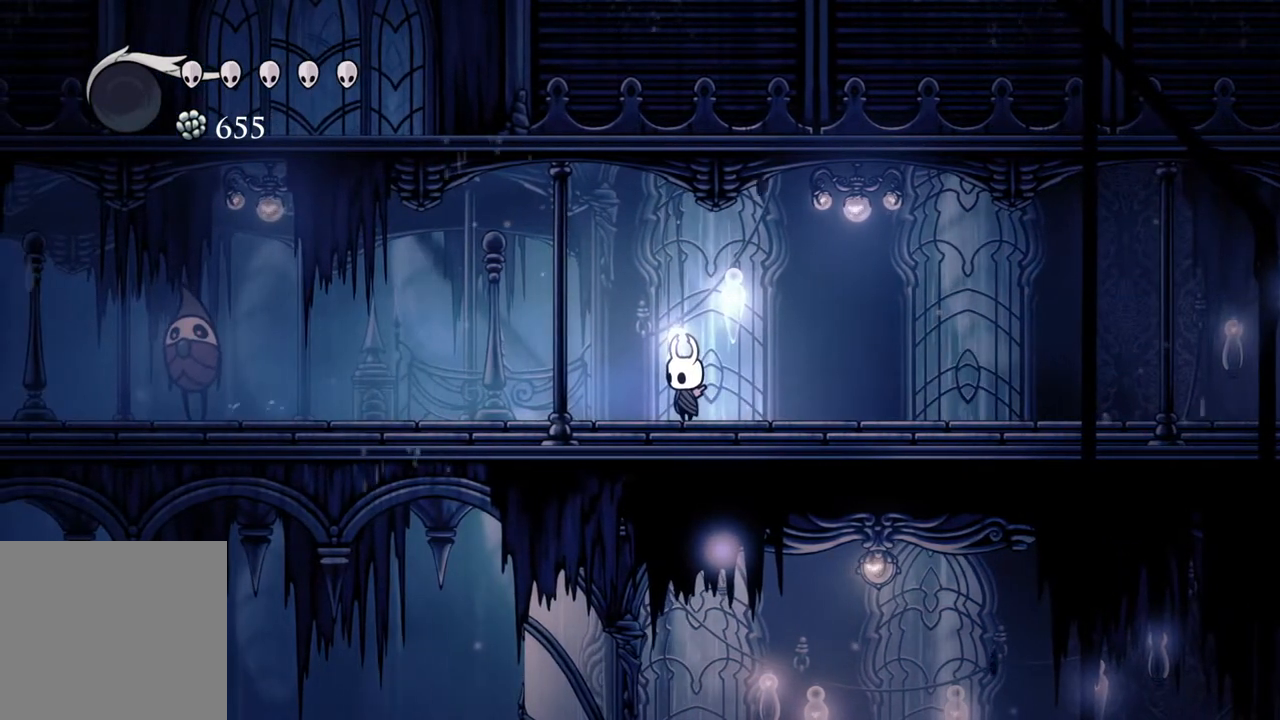
{"buttons": [], "left_stick": "center", "right_stick": "center", "events": [[183, "left_stick", "right"], [467, "left_stick", "center"]]}
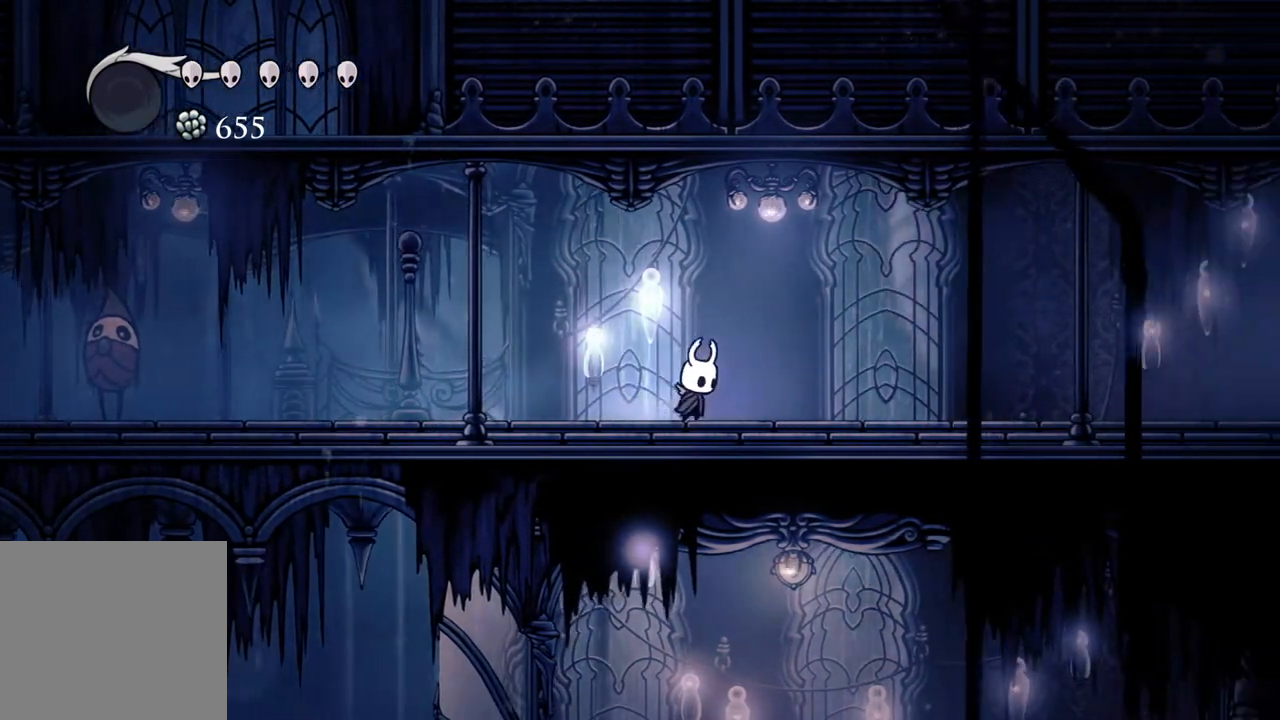
{"buttons": [], "left_stick": "center", "right_stick": "center", "events": []}
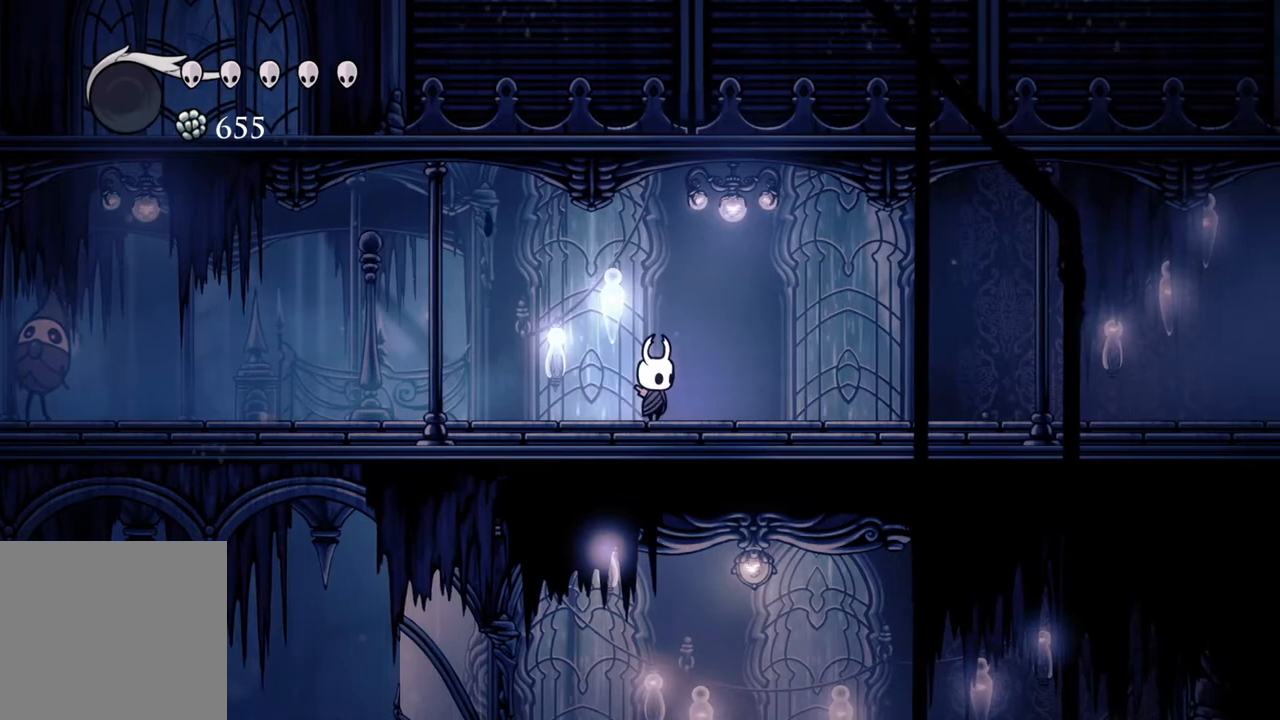
{"buttons": [], "left_stick": "center", "right_stick": "center", "events": []}
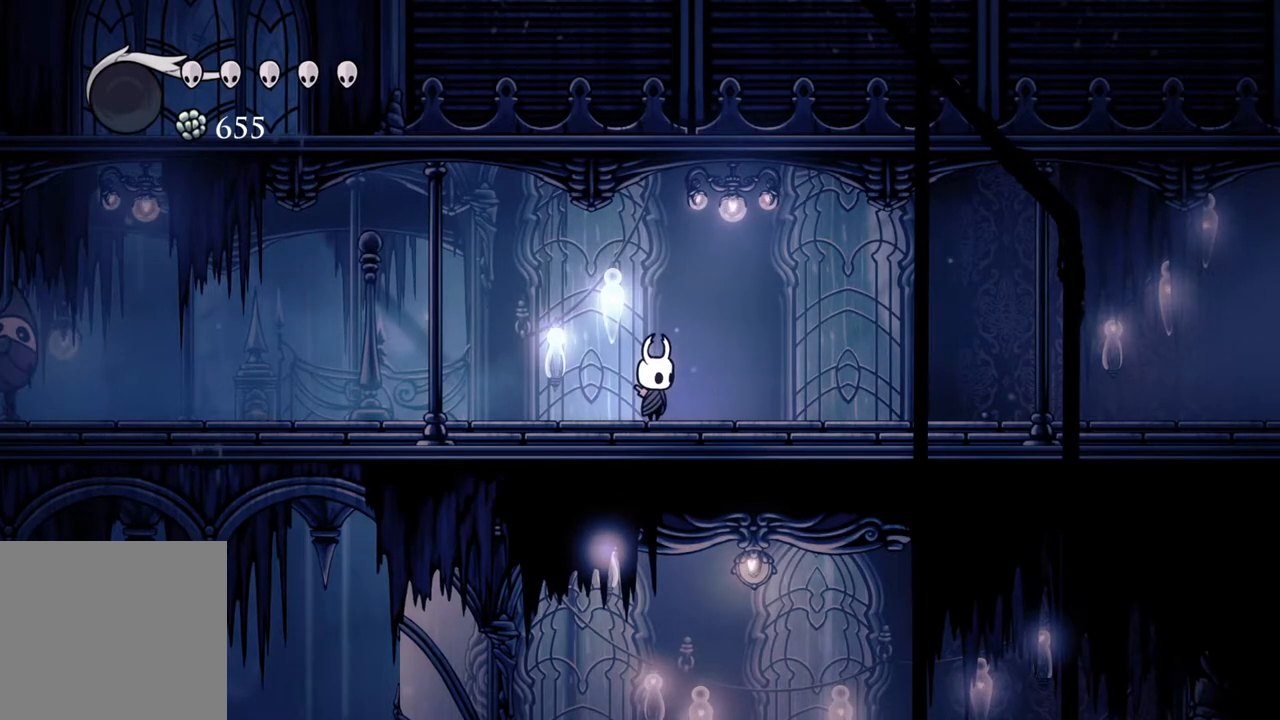
{"buttons": [], "left_stick": "center", "right_stick": "center", "events": [[283, "left_stick", "left"], [450, "left_stick", "center"]]}
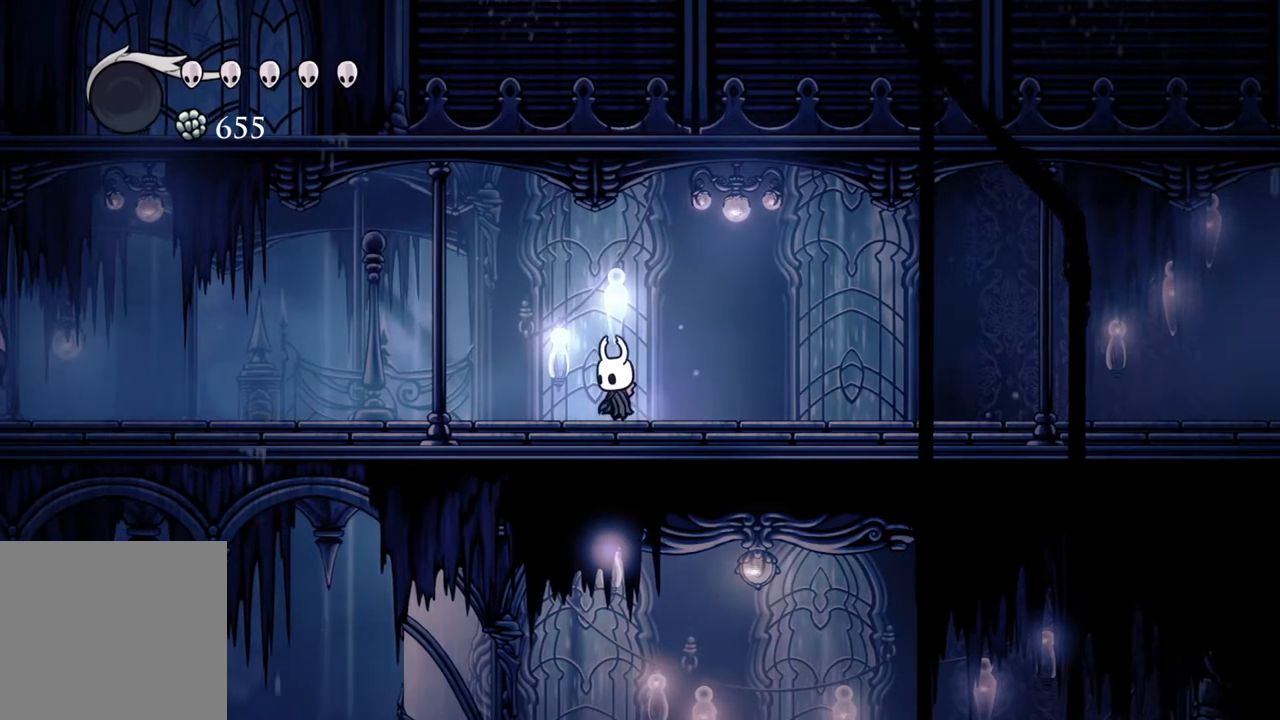
{"buttons": [], "left_stick": "center", "right_stick": "center", "events": []}
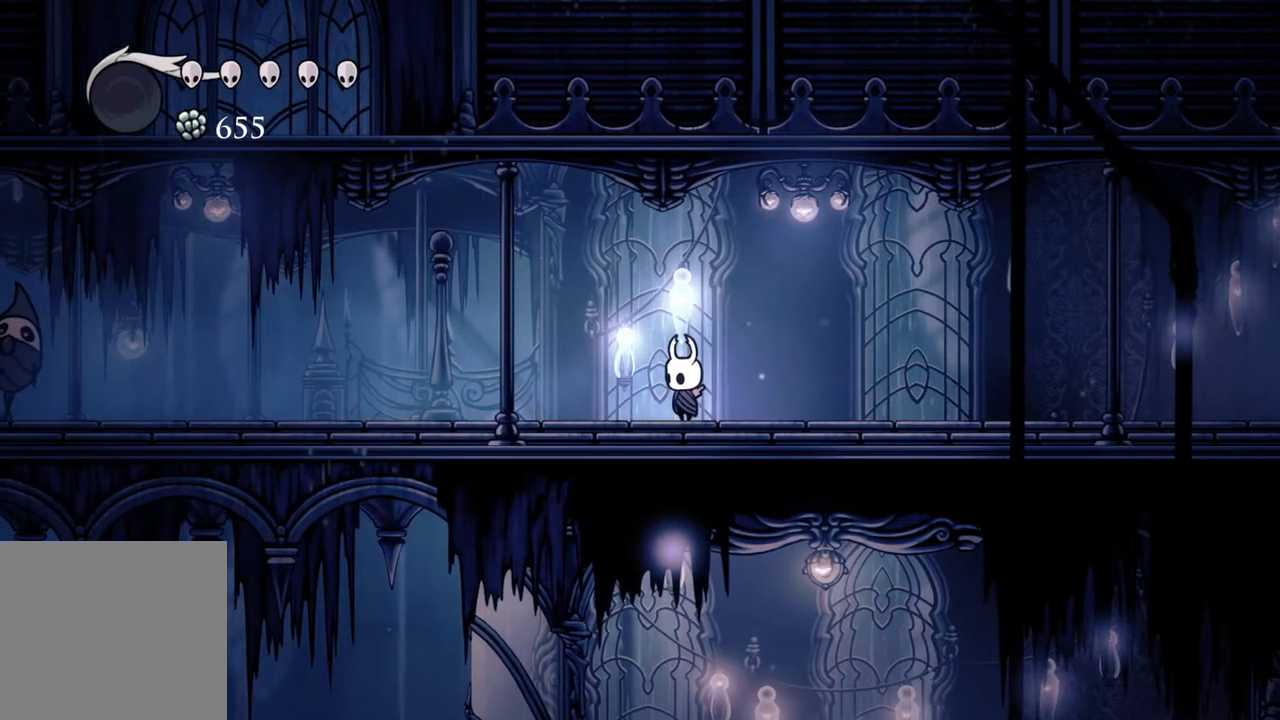
{"buttons": [], "left_stick": "center", "right_stick": "center", "events": []}
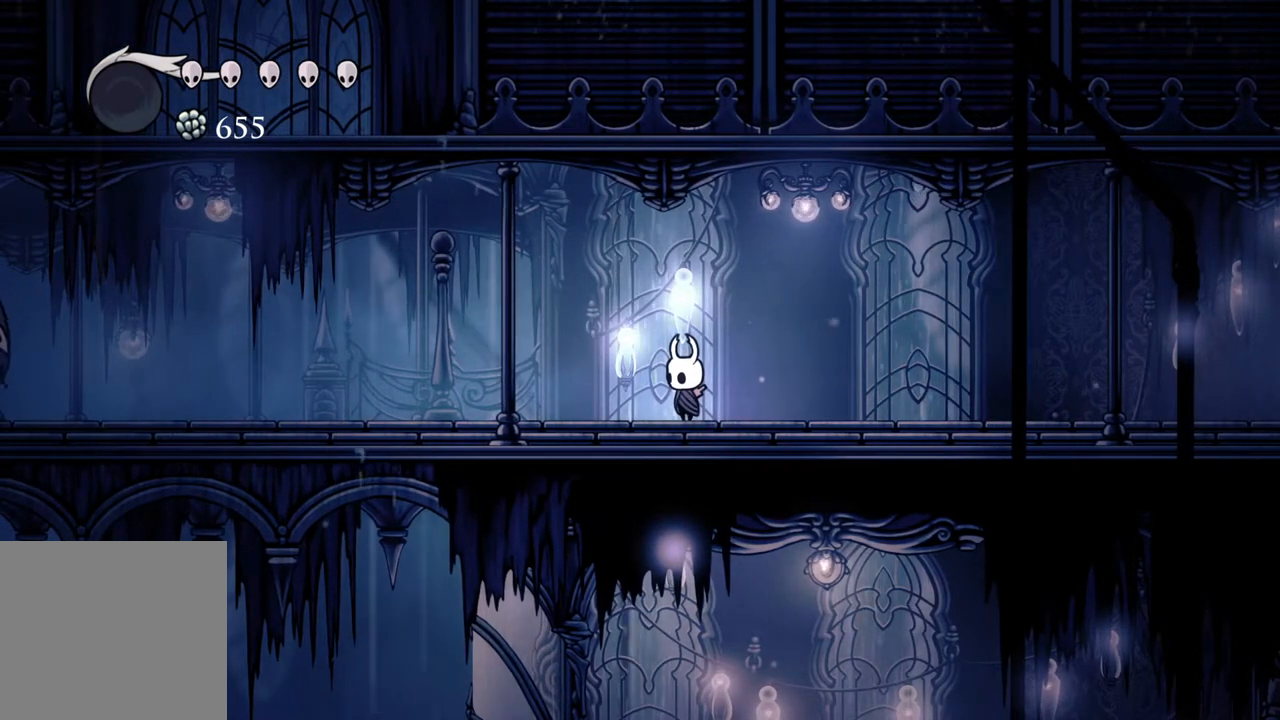
{"buttons": [], "left_stick": "center", "right_stick": "center", "events": []}
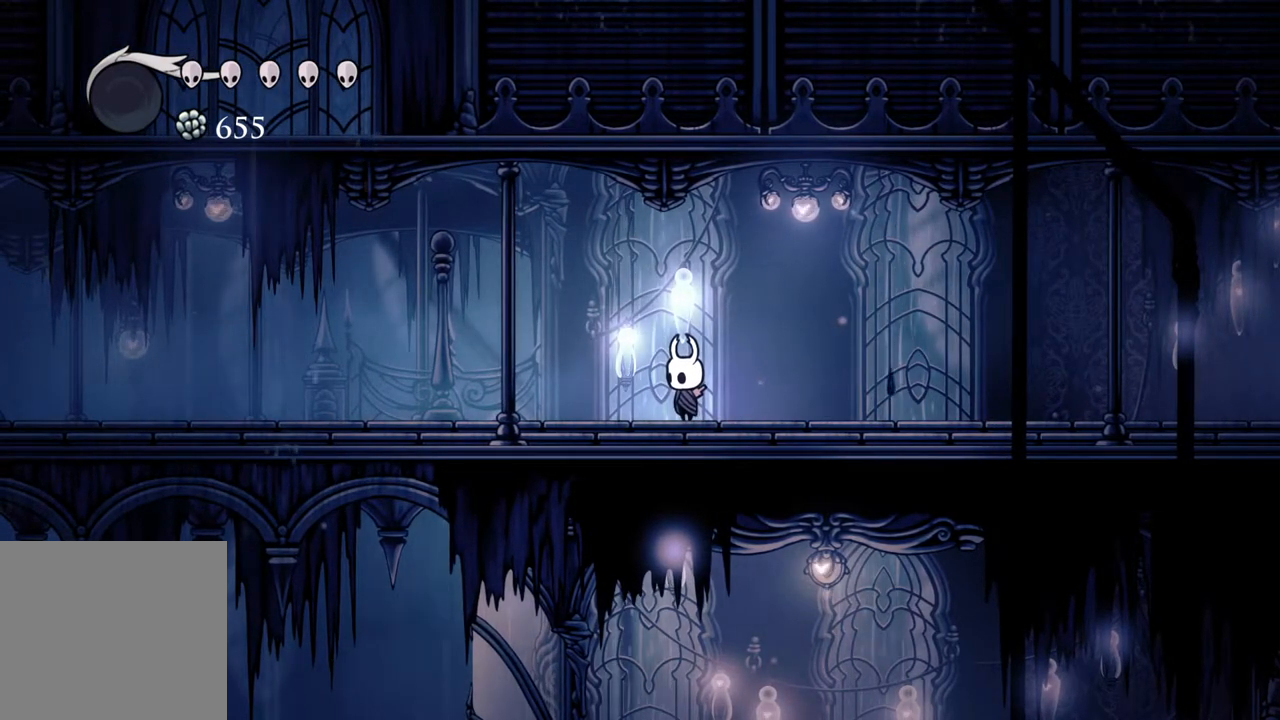
{"buttons": [], "left_stick": "center", "right_stick": "center", "events": []}
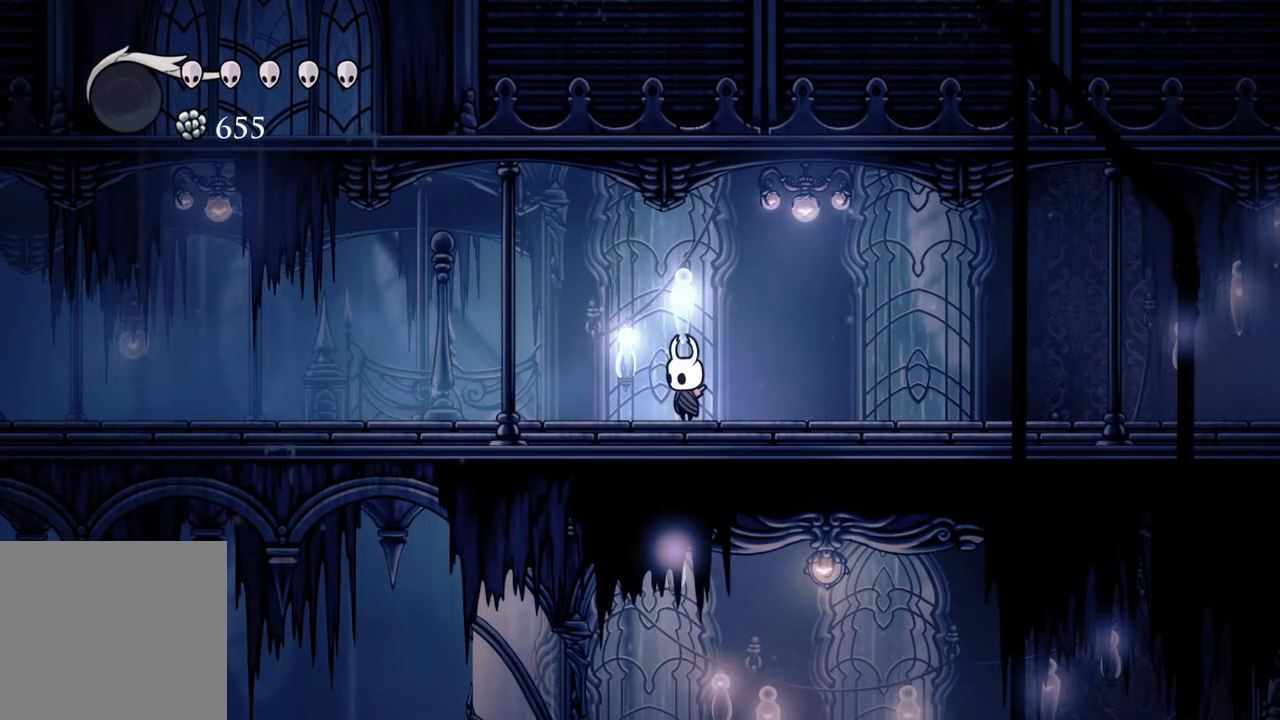
{"buttons": [], "left_stick": "center", "right_stick": "center", "events": []}
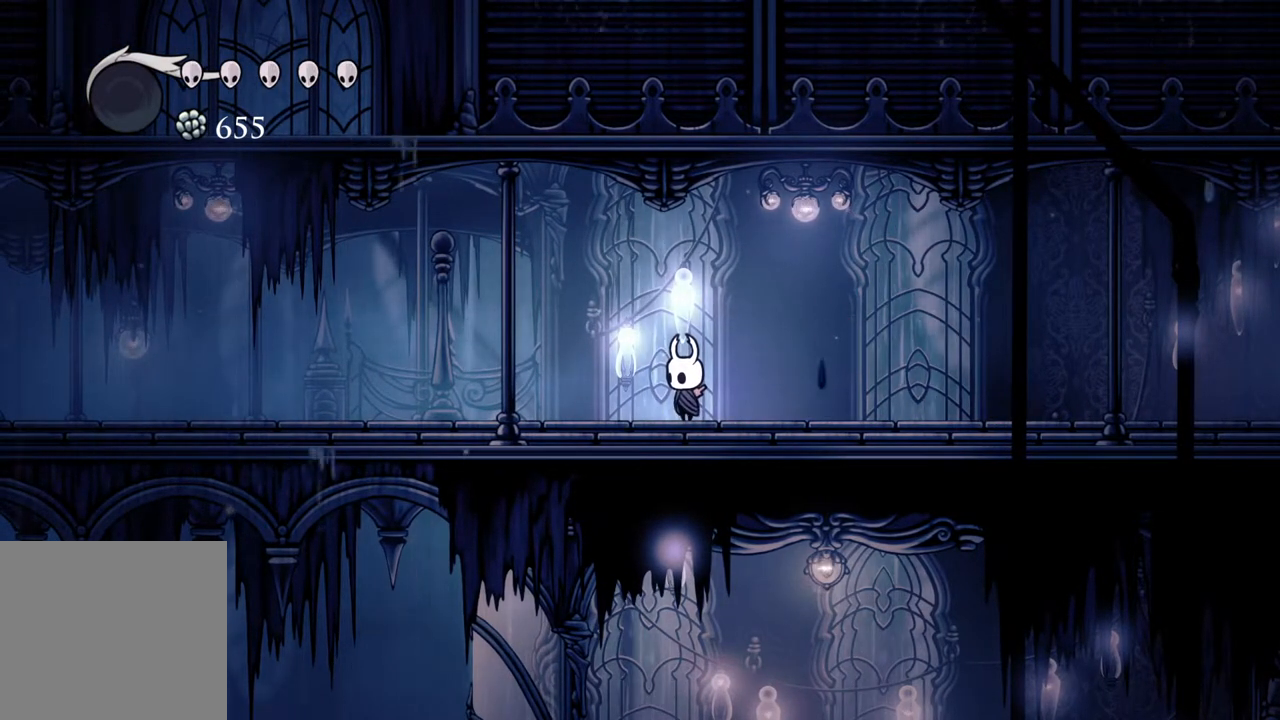
{"buttons": [], "left_stick": "center", "right_stick": "center", "events": []}
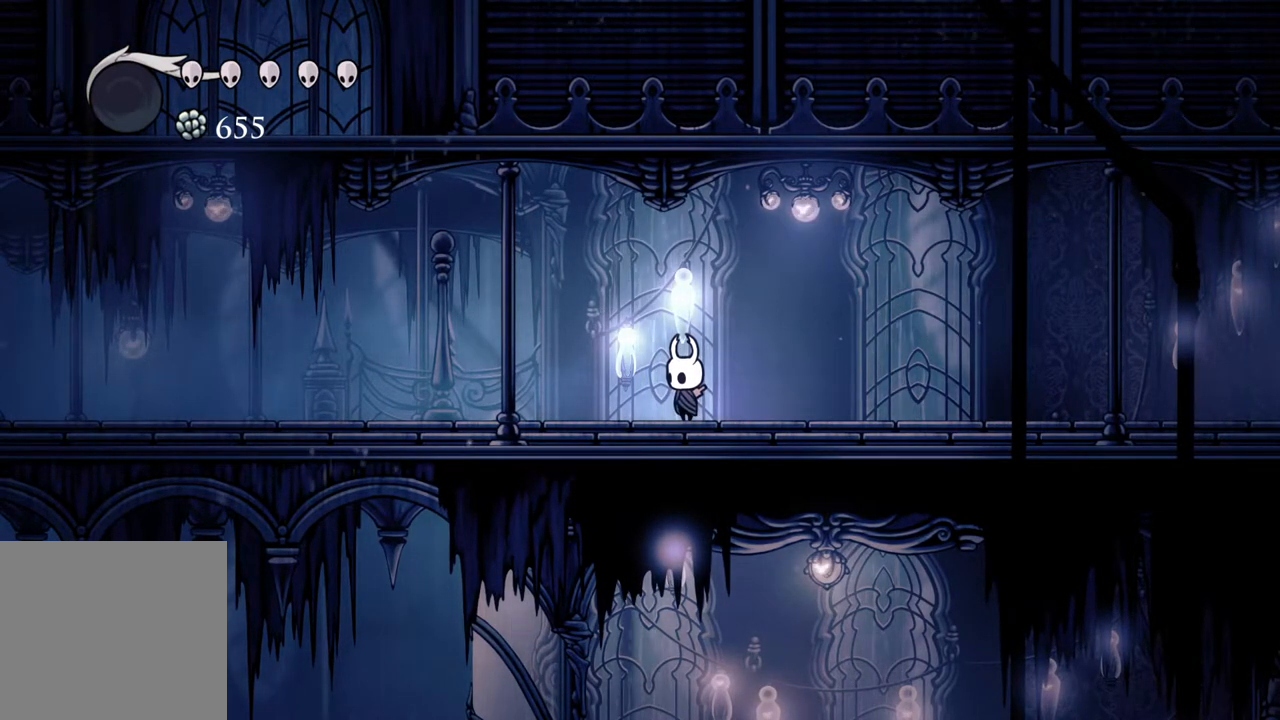
{"buttons": [], "left_stick": "center", "right_stick": "center", "events": []}
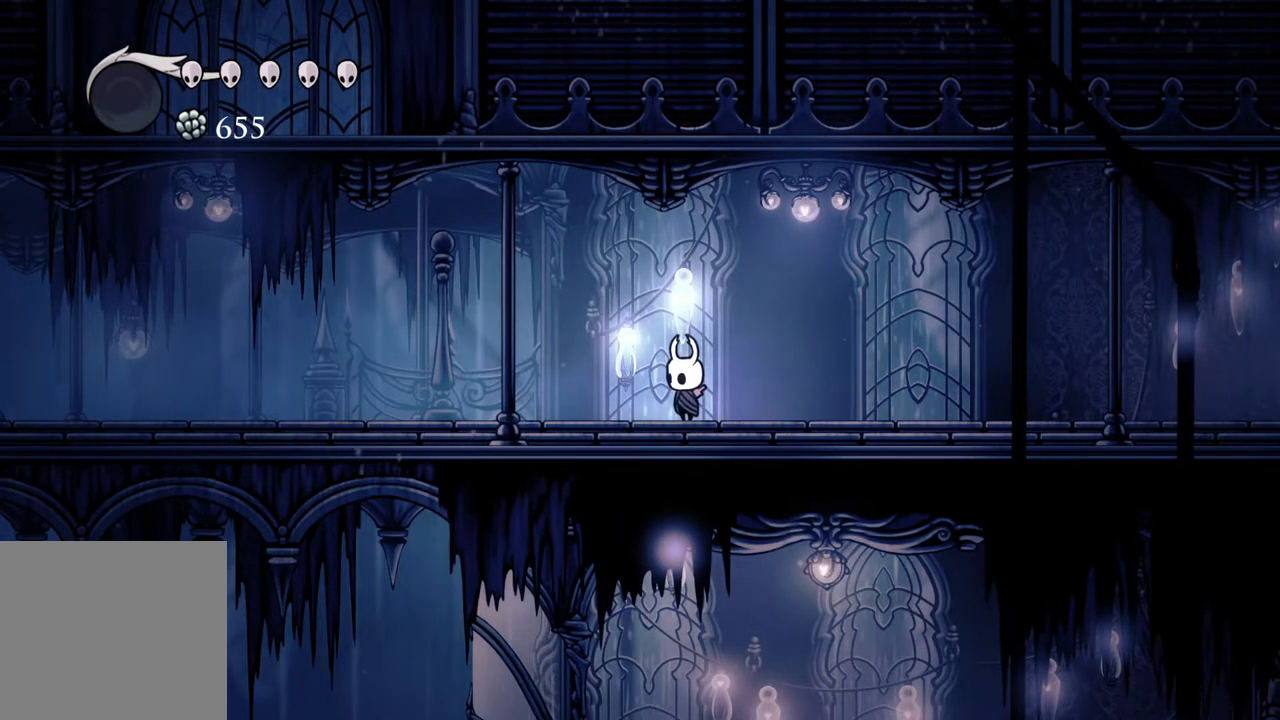
{"buttons": [], "left_stick": "center", "right_stick": "center", "events": []}
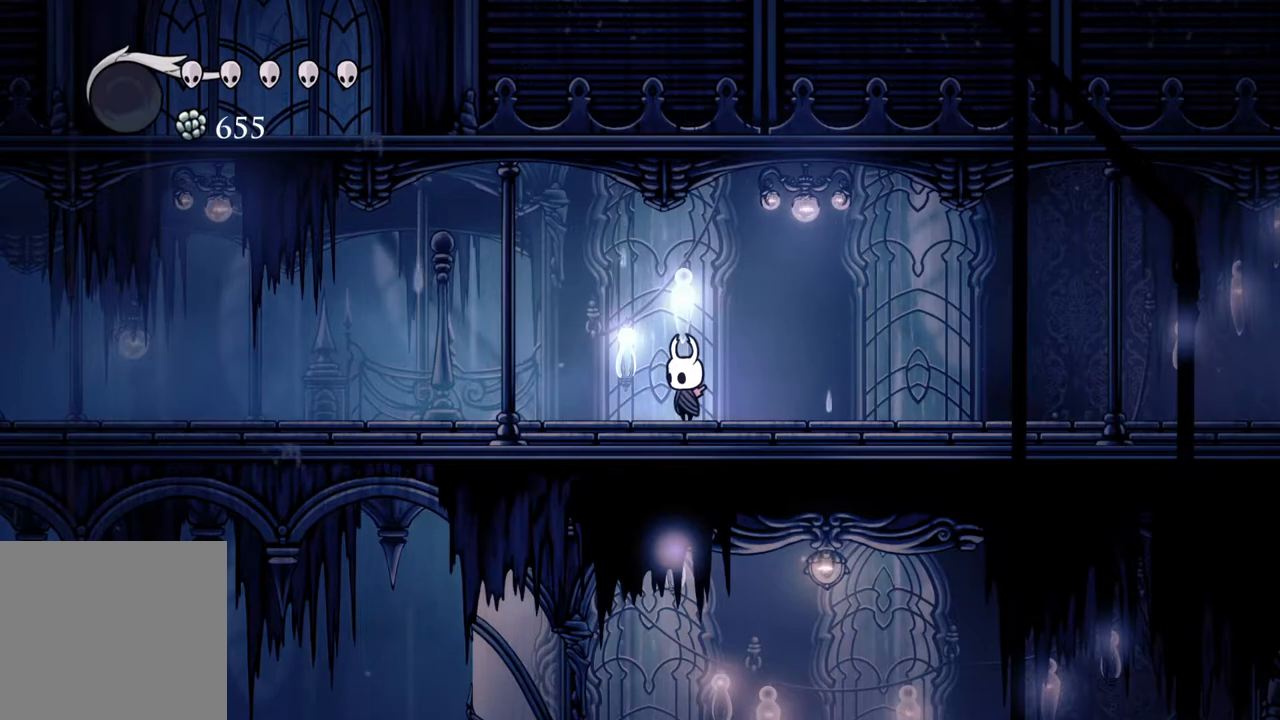
{"buttons": [], "left_stick": "center", "right_stick": "center", "events": []}
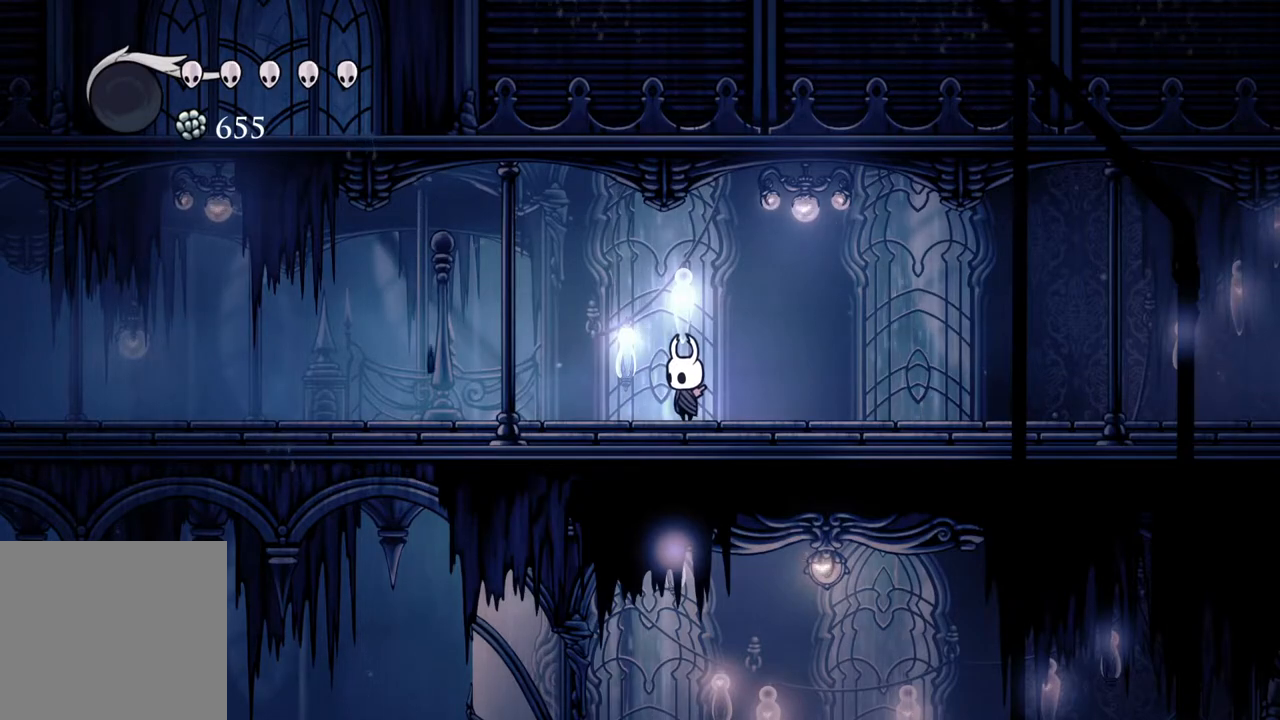
{"buttons": [], "left_stick": "left", "right_stick": "center", "events": [[450, "left_stick", "left"]]}